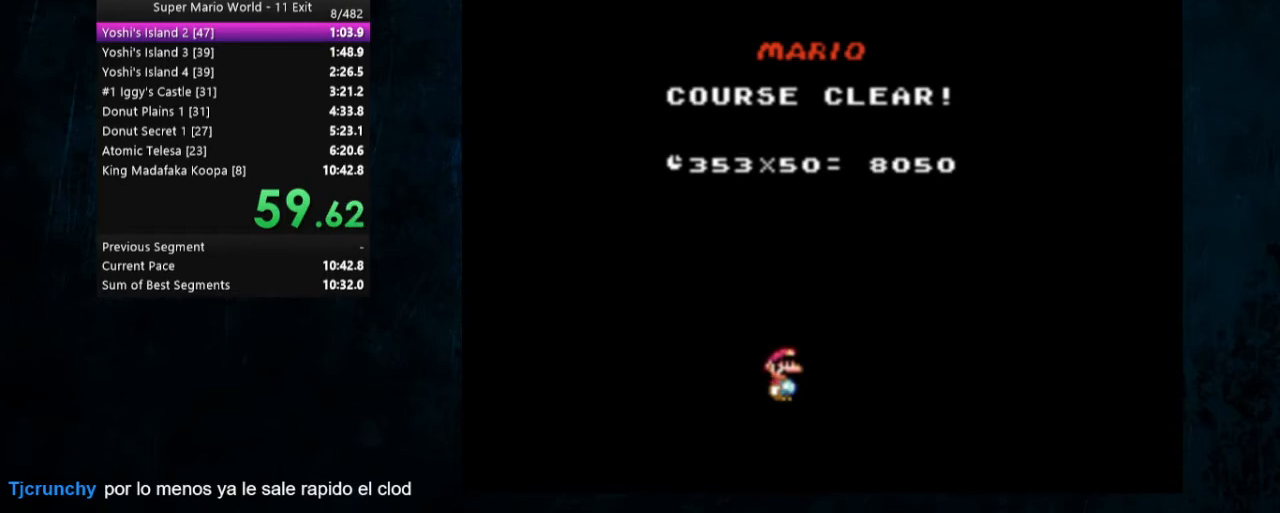
Gameplay with a controller (Nintendo layout); each line is a JSON object with the inputs held at the frame after it. "events" lists button and stick changes between this image and that frame as [ms after this image, input, new state], when the widget could be followed in between. Not read: L1 L3 R1 R3.
{"buttons": ["X", "Y"], "events": [[33, "Y", "down"], [133, "A", "down"], [133, "B", "down"], [133, "X", "down"], [267, "A", "up"], [267, "X", "up"], [333, "B", "up"], [333, "Y", "up"], [400, "X", "down"], [433, "A", "down"], [500, "A", "up"], [500, "Y", "down"]]}
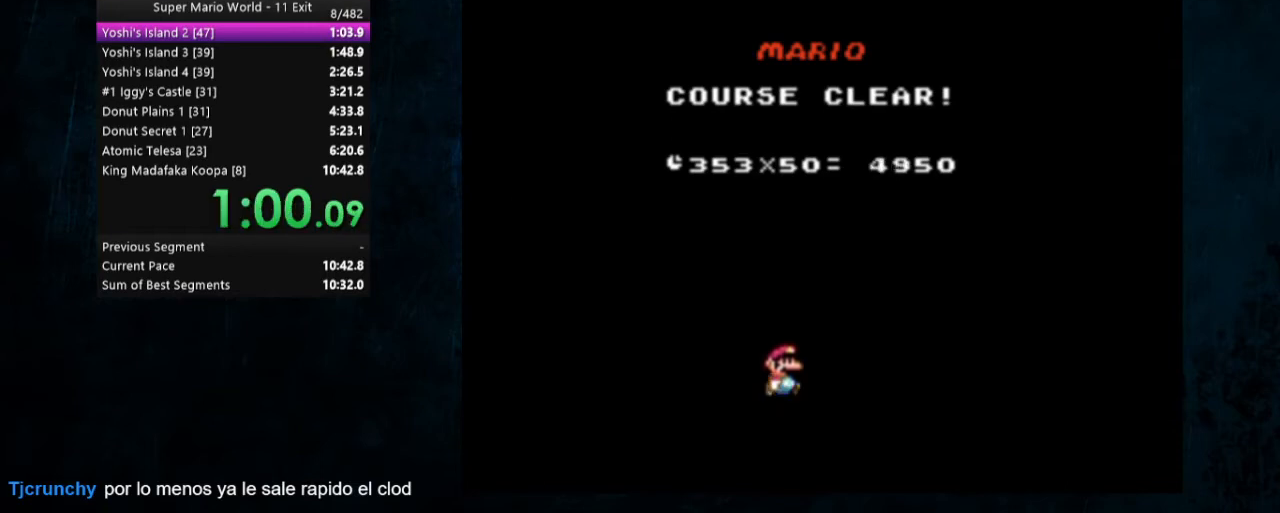
{"buttons": ["B"], "events": [[33, "B", "down"], [33, "X", "up"], [133, "A", "down"], [133, "B", "up"], [133, "X", "down"], [133, "Y", "up"], [200, "A", "up"], [200, "X", "up"], [267, "B", "down"], [267, "Y", "down"], [333, "B", "up"], [333, "X", "down"], [333, "Y", "up"], [433, "X", "up"], [467, "B", "down"], [467, "Y", "down"], [500, "Y", "up"]]}
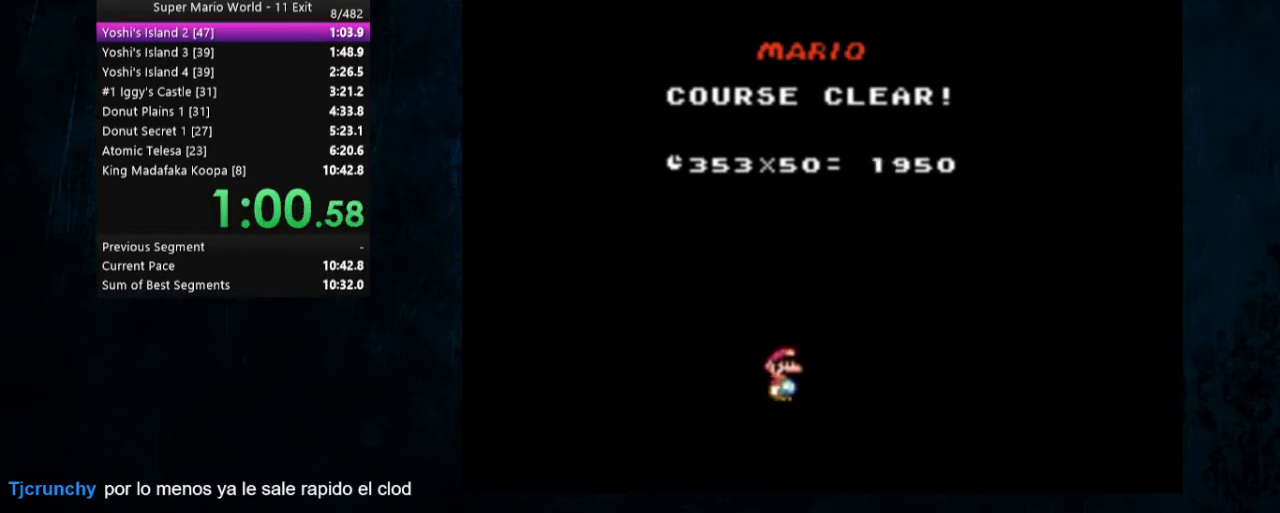
{"buttons": [], "events": [[67, "B", "up"]]}
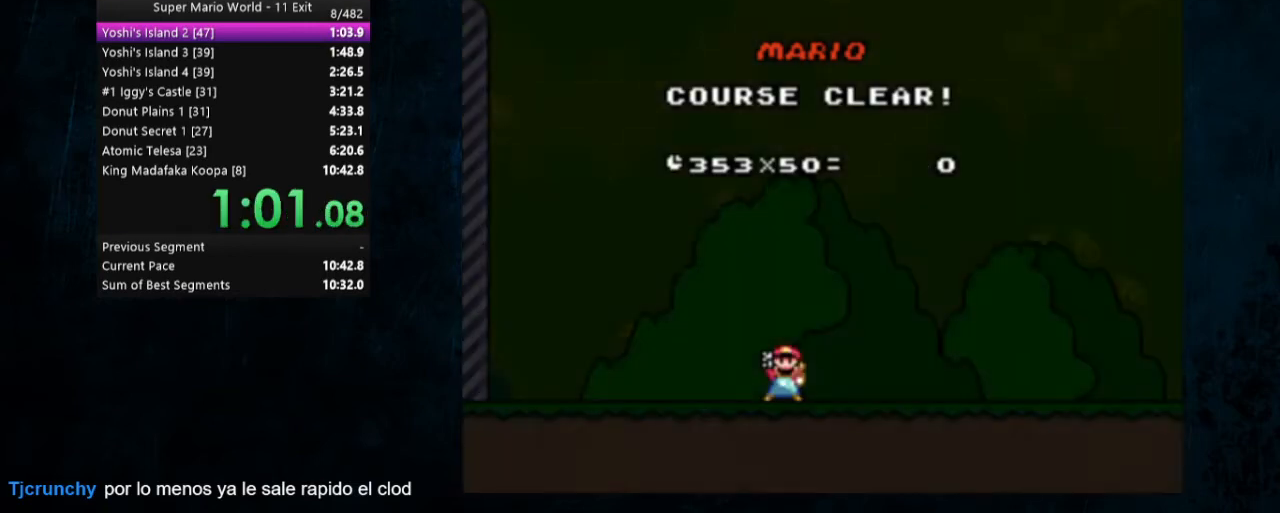
{"buttons": [], "events": [[67, "A", "down"], [67, "B", "down"], [200, "A", "up"], [200, "B", "up"], [300, "A", "down"], [300, "B", "down"], [367, "A", "up"], [433, "B", "up"]]}
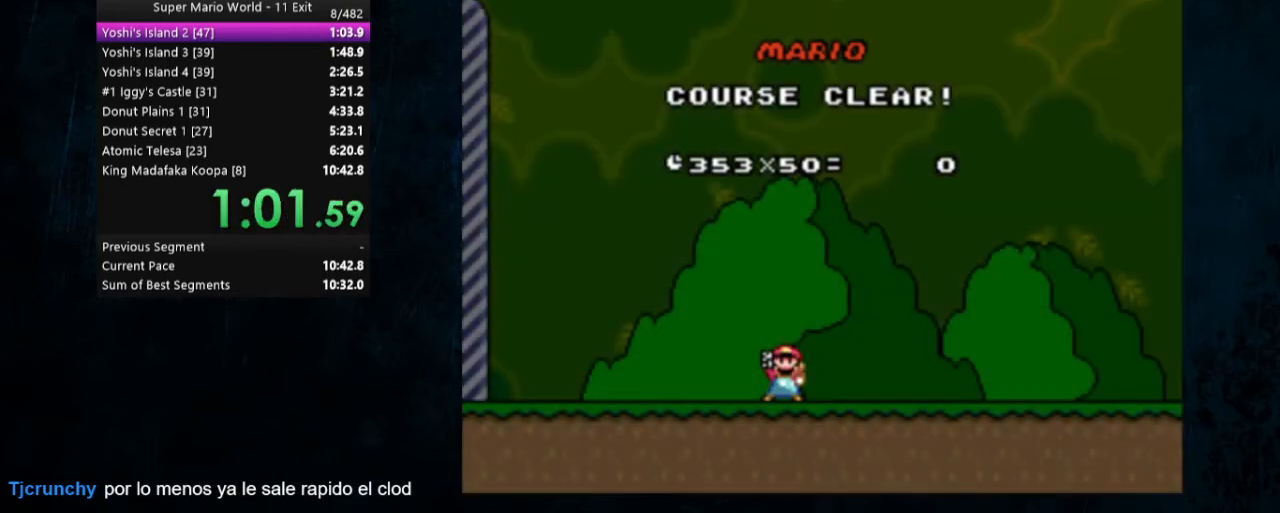
{"buttons": [], "events": []}
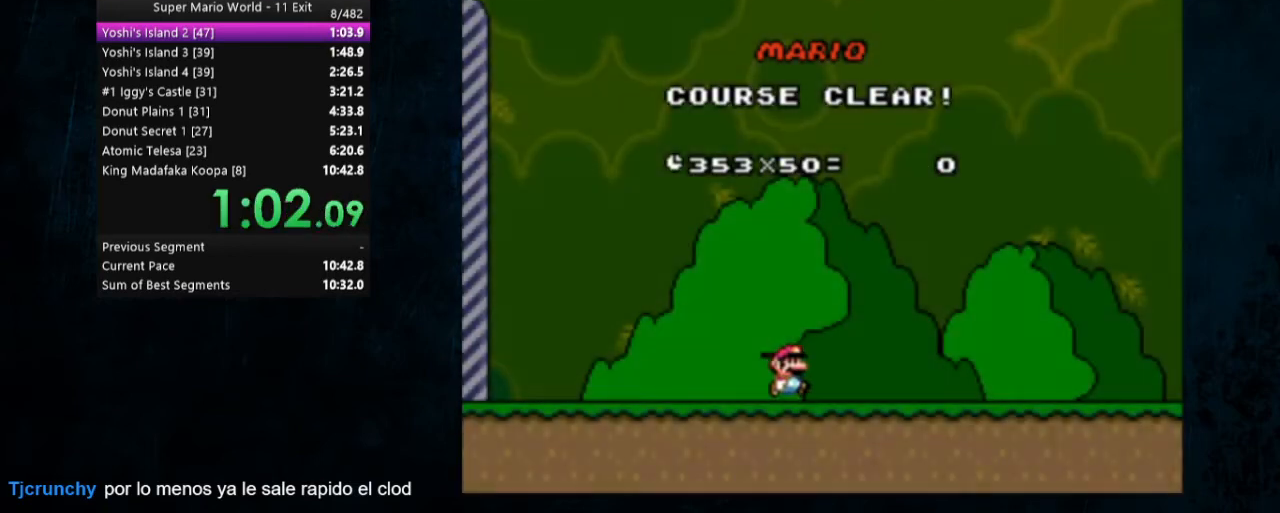
{"buttons": [], "events": []}
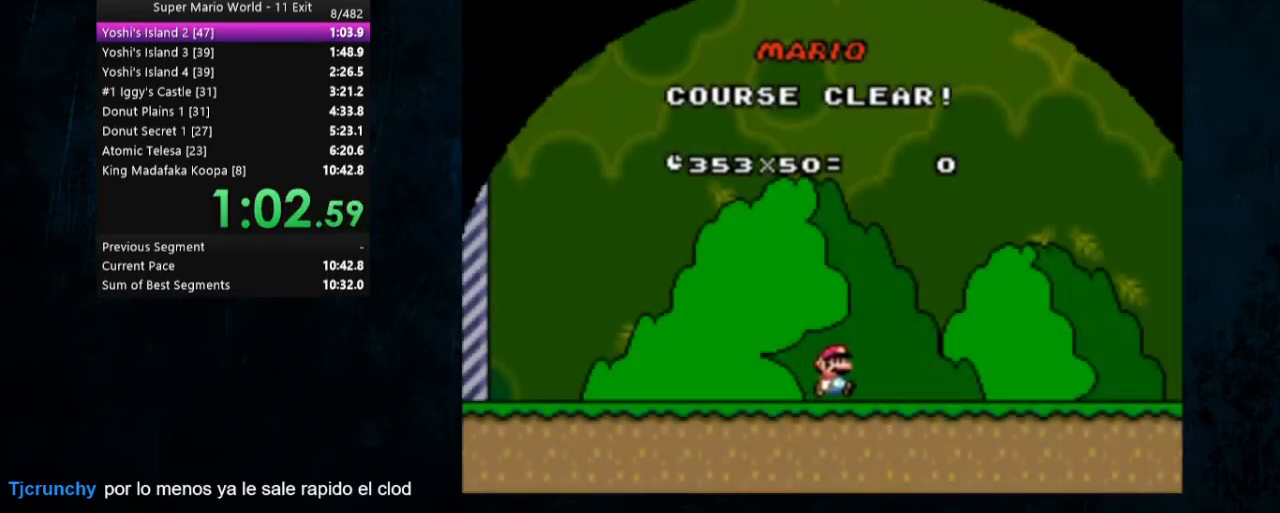
{"buttons": [], "events": []}
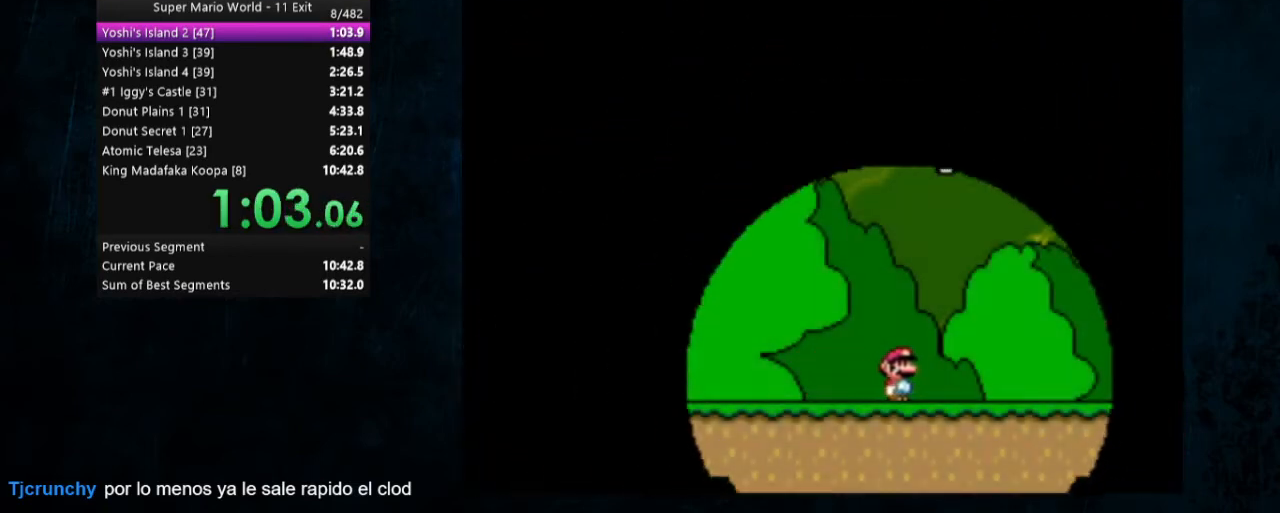
{"buttons": [], "events": []}
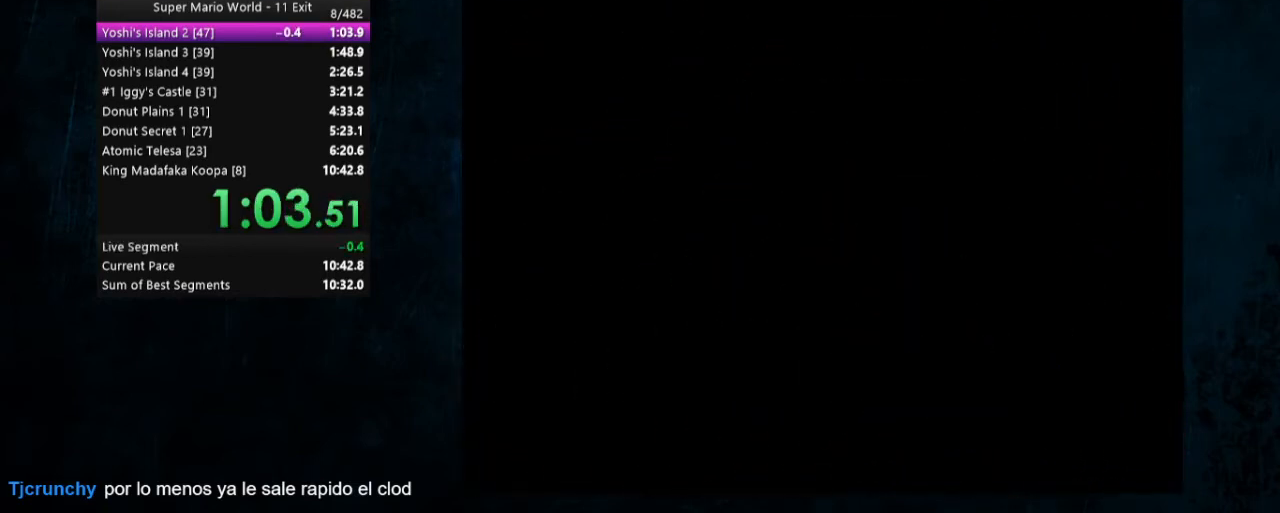
{"buttons": [], "events": []}
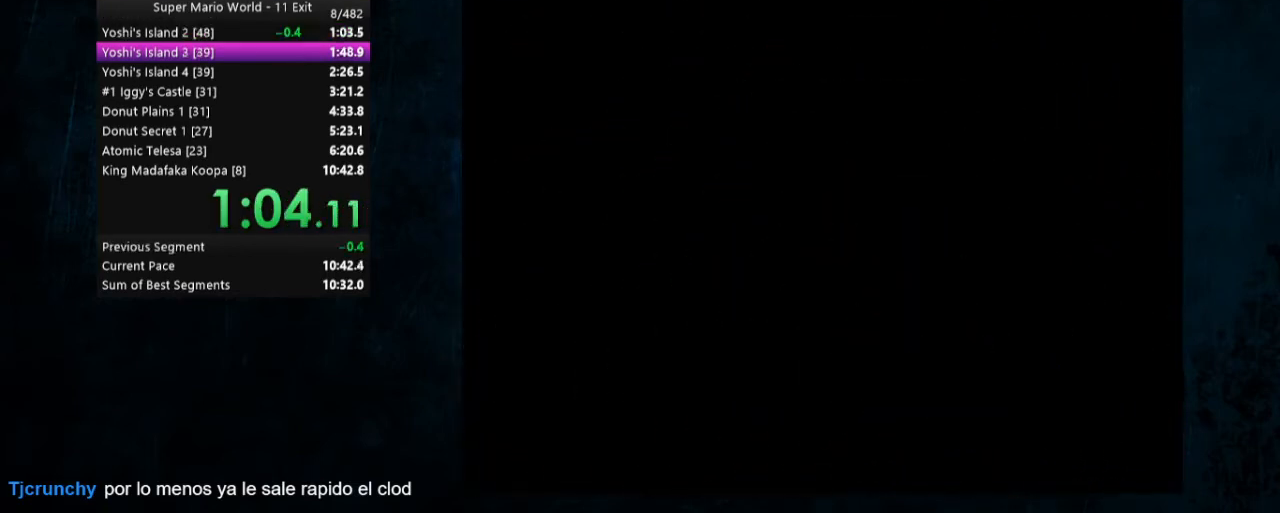
{"buttons": [], "events": []}
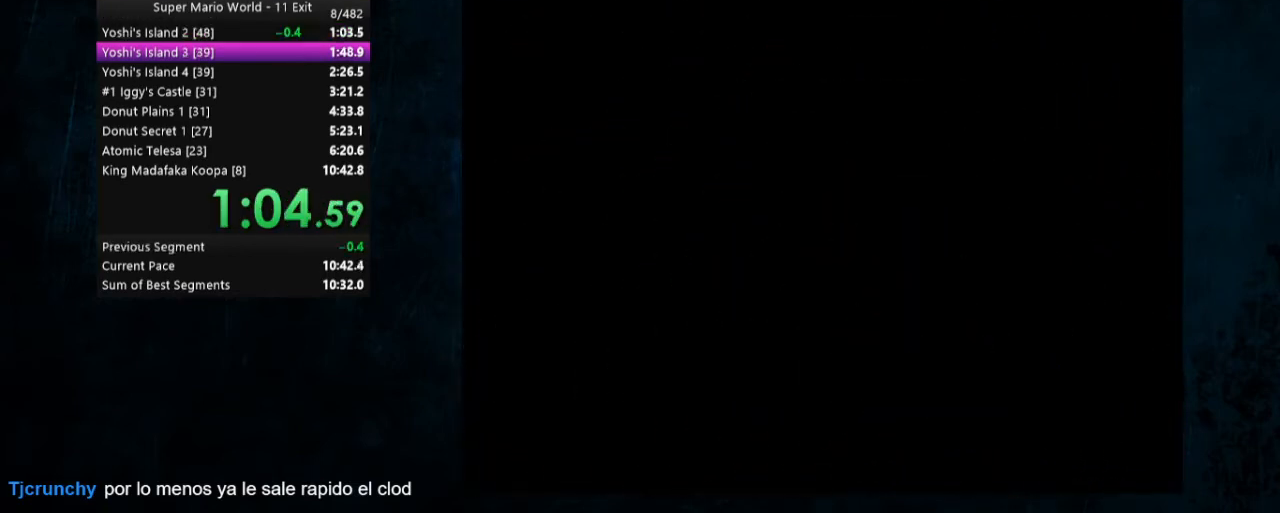
{"buttons": ["A", "B"], "events": [[100, "A", "down"], [200, "B", "down"]]}
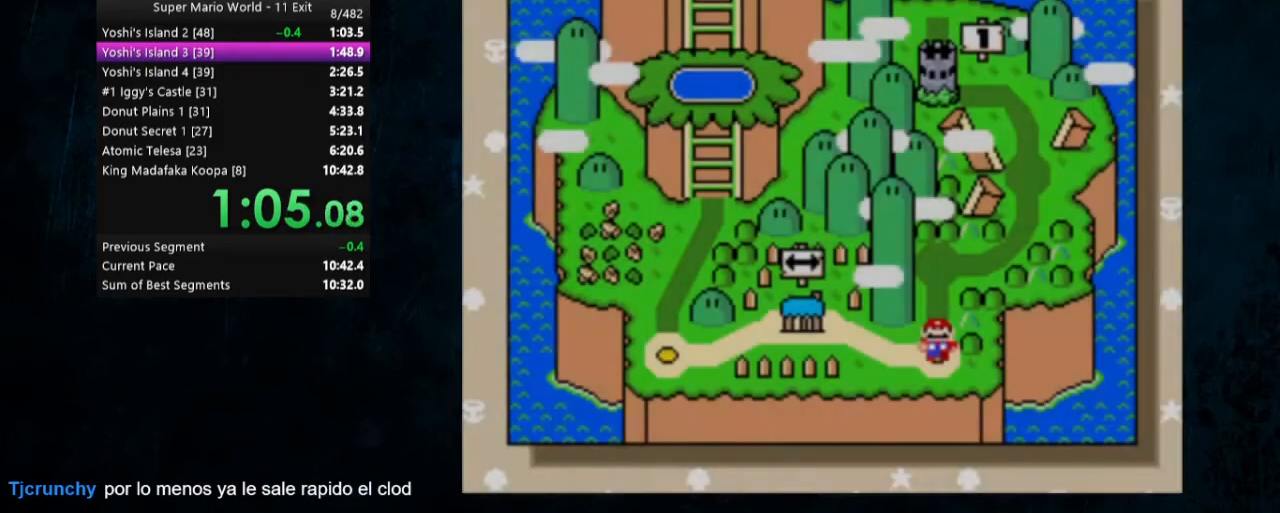
{"buttons": [], "events": [[133, "B", "up"], [200, "B", "down"], [267, "B", "up"], [367, "B", "down"], [467, "A", "up"], [467, "B", "up"]]}
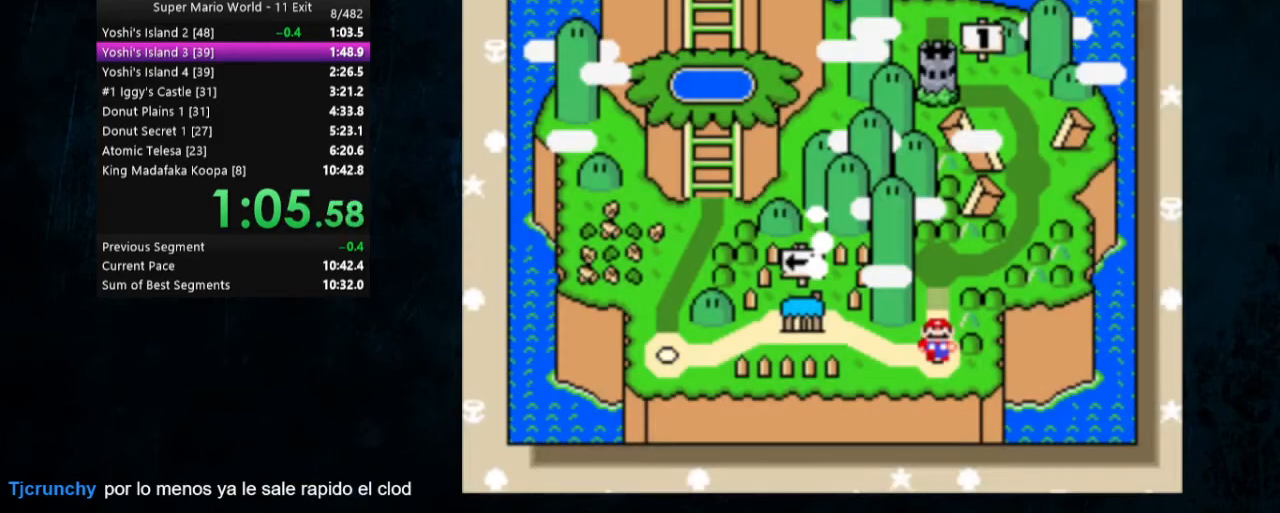
{"buttons": [], "events": [[33, "A", "down"], [33, "B", "down"], [67, "A", "up"], [67, "B", "up"], [133, "A", "down"], [133, "B", "down"], [233, "A", "up"], [233, "B", "up"], [267, "A", "down"], [267, "B", "down"], [300, "A", "up"], [300, "B", "up"], [400, "A", "down"], [400, "B", "down"], [500, "A", "up"], [500, "B", "up"]]}
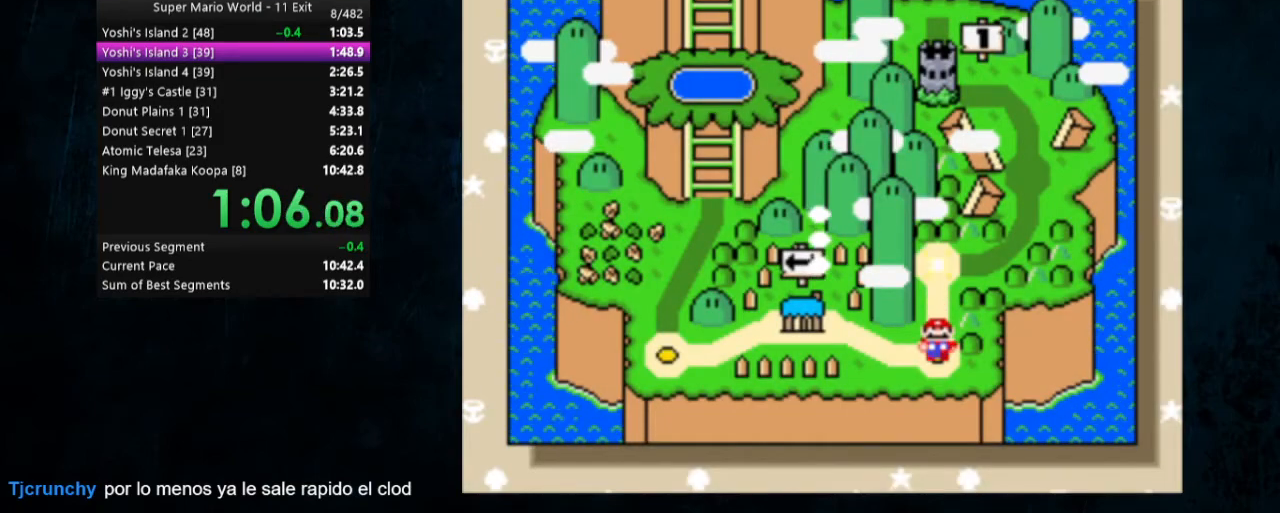
{"buttons": [], "events": [[33, "A", "down"], [33, "B", "down"], [133, "A", "up"], [133, "B", "up"], [200, "B", "down"], [233, "B", "up"], [267, "B", "down"], [367, "B", "up"], [400, "A", "down"], [400, "B", "down"], [467, "A", "up"], [467, "B", "up"]]}
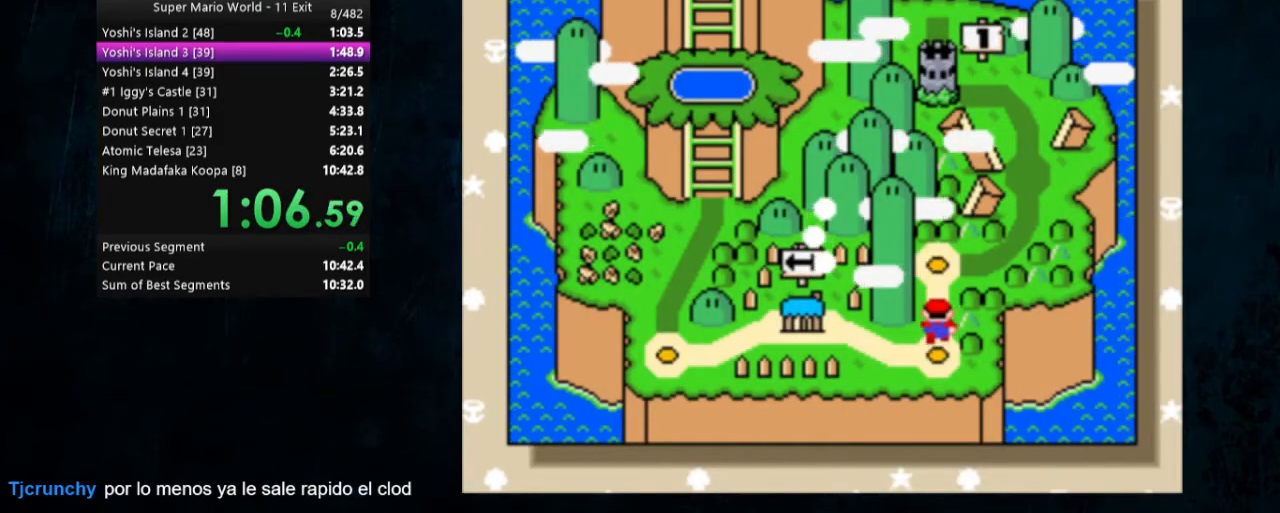
{"buttons": [], "events": [[67, "A", "down"], [67, "B", "down"], [100, "A", "up"], [100, "B", "up"], [167, "A", "down"], [167, "B", "down"], [233, "A", "up"], [233, "B", "up"], [267, "B", "down"], [300, "A", "down"], [367, "A", "up"], [367, "B", "up"], [400, "B", "down"], [433, "A", "down"], [467, "B", "up"], [500, "A", "up"]]}
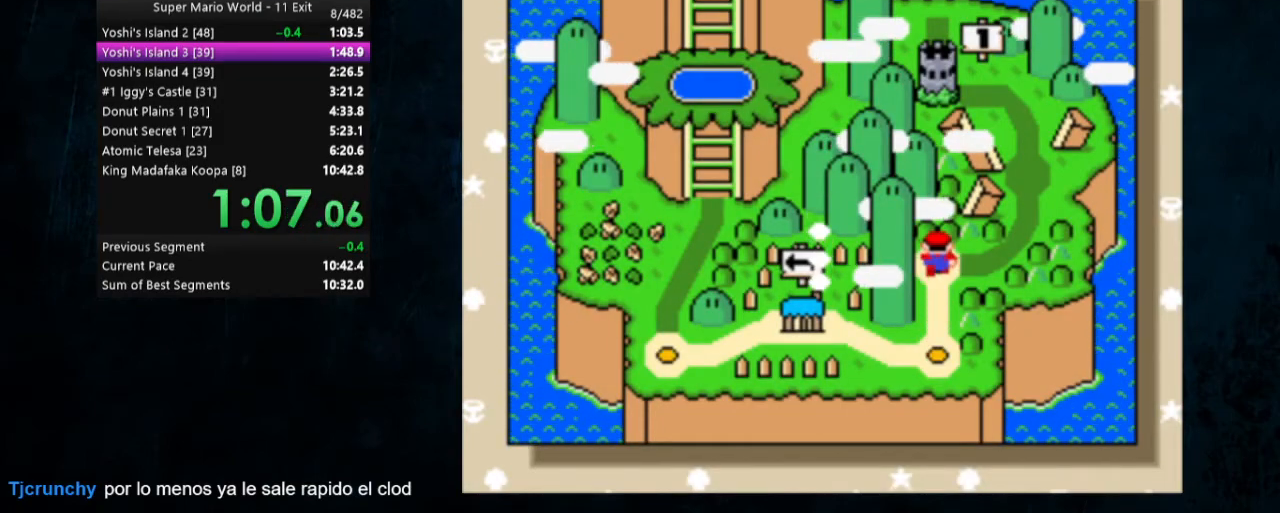
{"buttons": [], "events": [[67, "A", "down"], [67, "B", "down"], [100, "B", "up"], [133, "A", "up"], [300, "A", "down"], [300, "B", "down"], [333, "B", "up"], [400, "A", "up"]]}
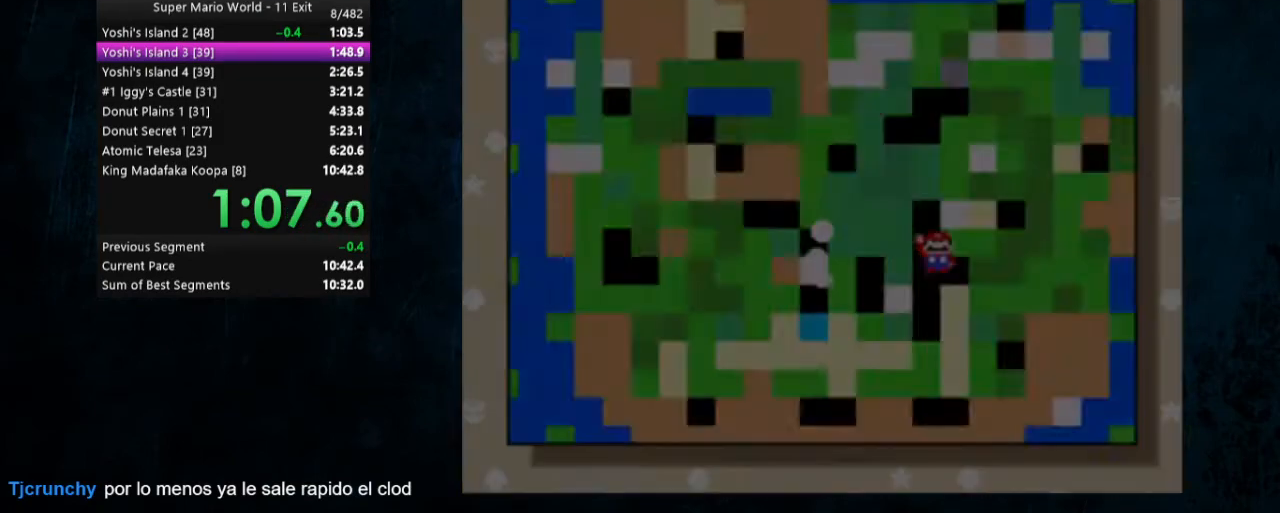
{"buttons": ["Y", "DPAD_RIGHT"], "events": [[133, "Y", "down"], [200, "DPAD_RIGHT", "down"]]}
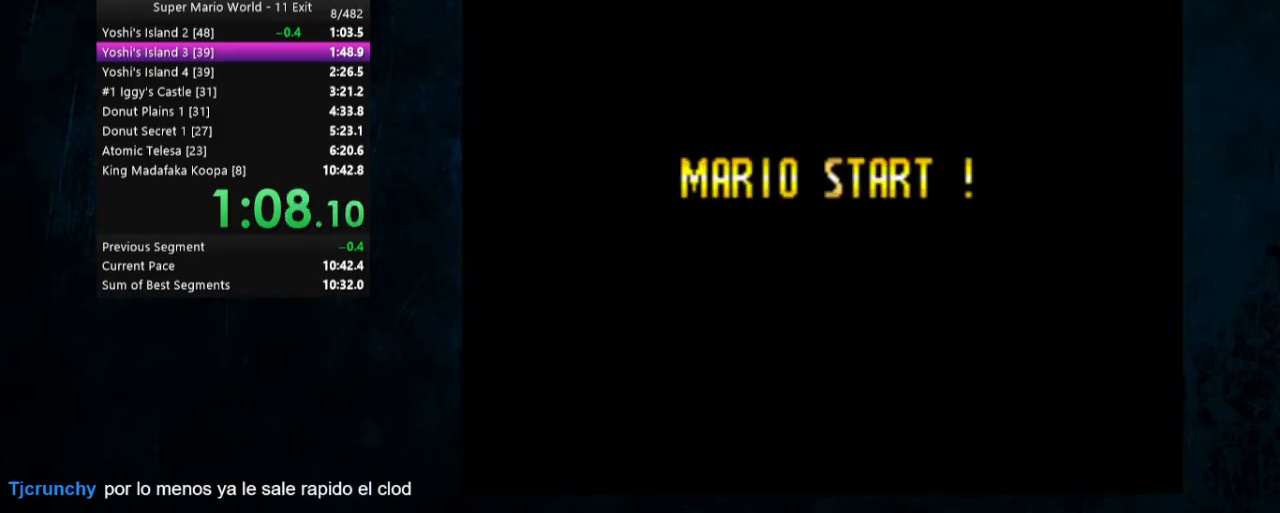
{"buttons": ["Y", "DPAD_RIGHT"], "events": []}
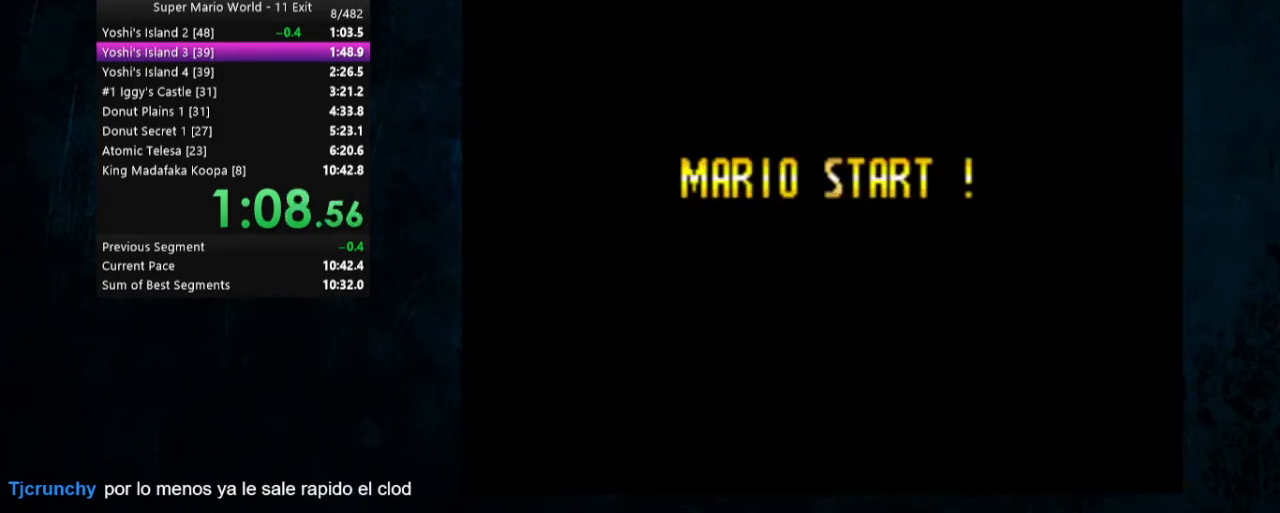
{"buttons": ["Y", "DPAD_RIGHT"], "events": []}
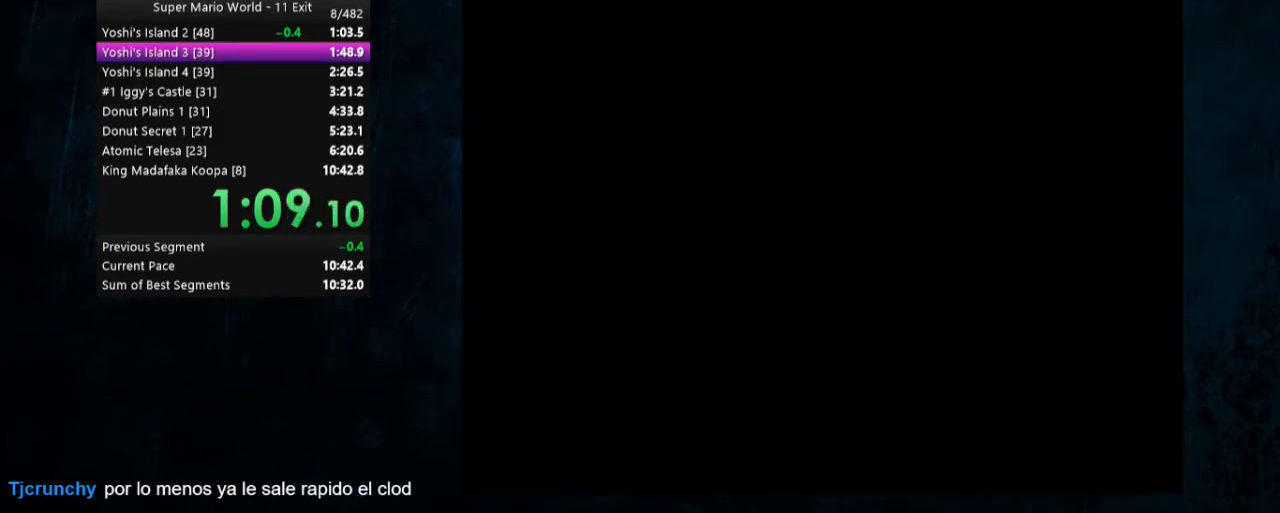
{"buttons": ["Y", "DPAD_RIGHT"], "events": []}
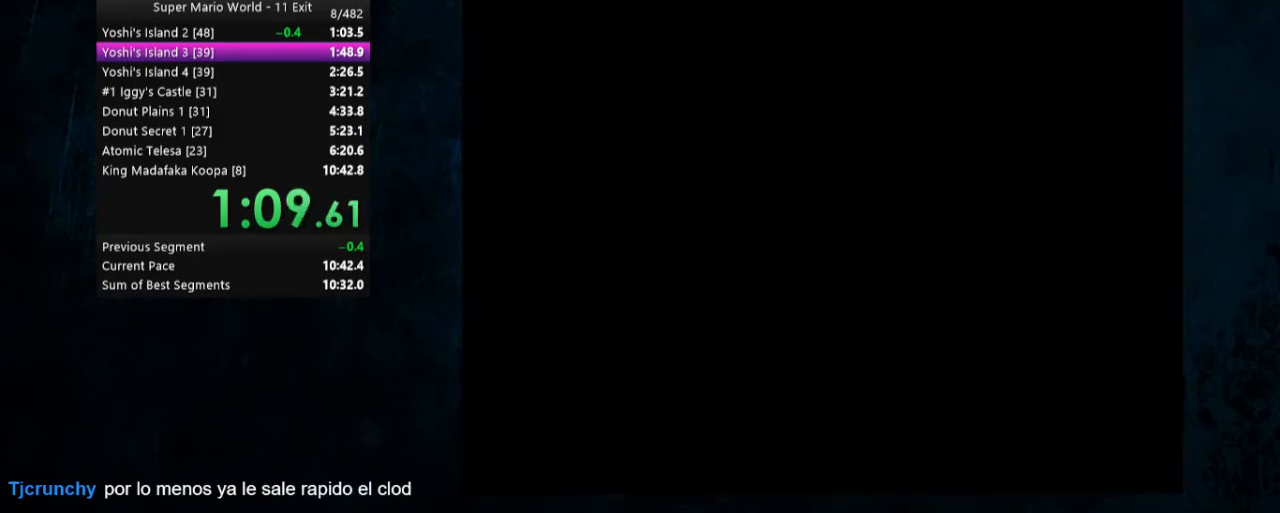
{"buttons": ["Y", "DPAD_RIGHT"], "events": []}
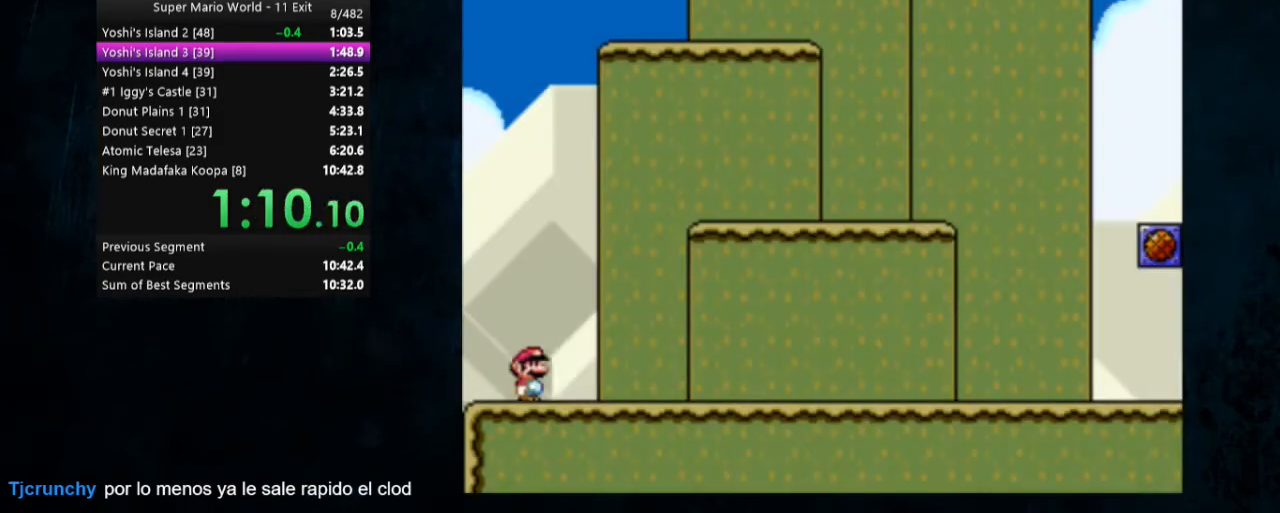
{"buttons": ["Y", "DPAD_RIGHT"], "events": []}
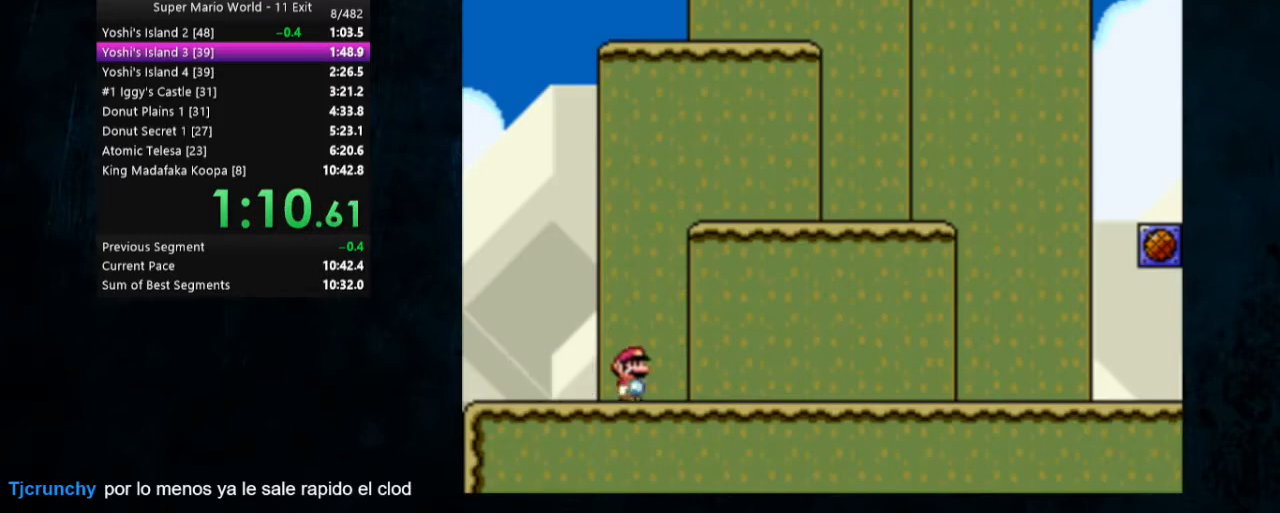
{"buttons": ["Y", "DPAD_RIGHT"], "events": []}
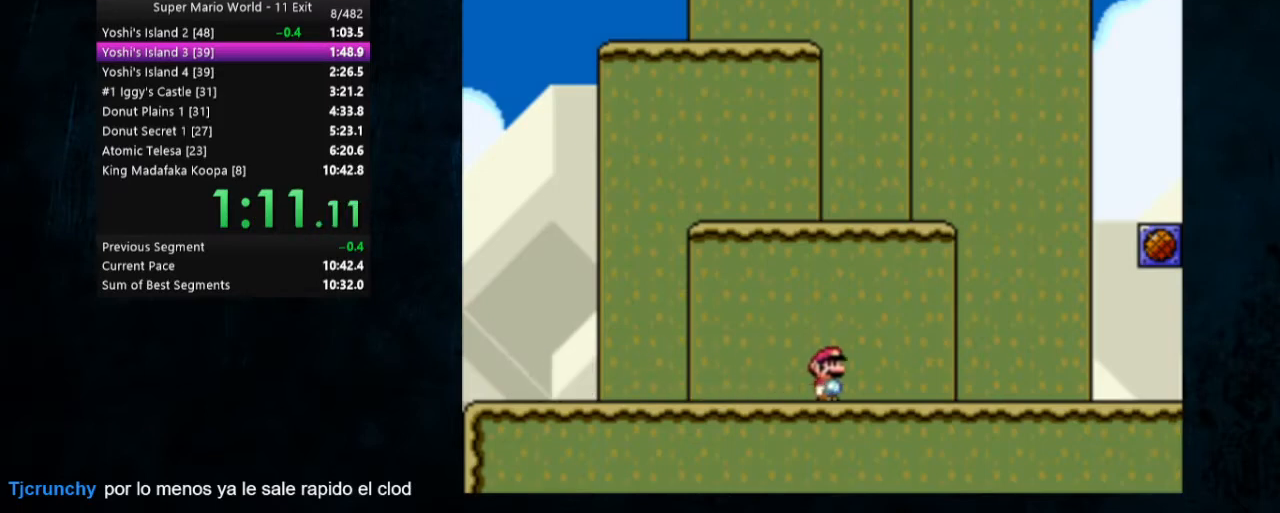
{"buttons": ["Y", "DPAD_RIGHT"], "events": [[367, "B", "down"], [467, "B", "up"]]}
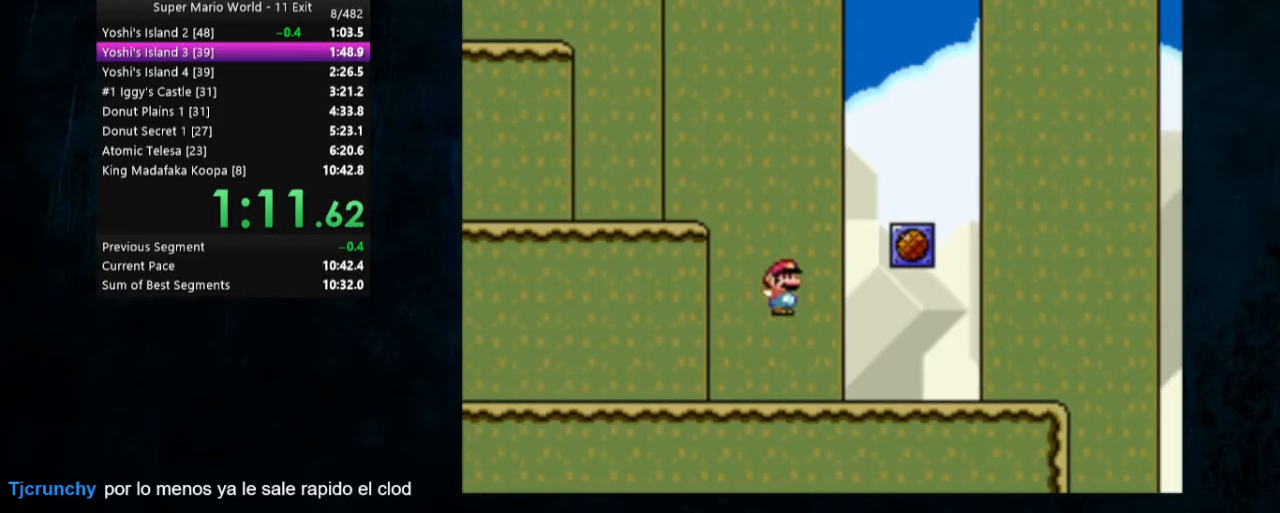
{"buttons": ["B", "Y", "DPAD_RIGHT"], "events": [[267, "B", "down"]]}
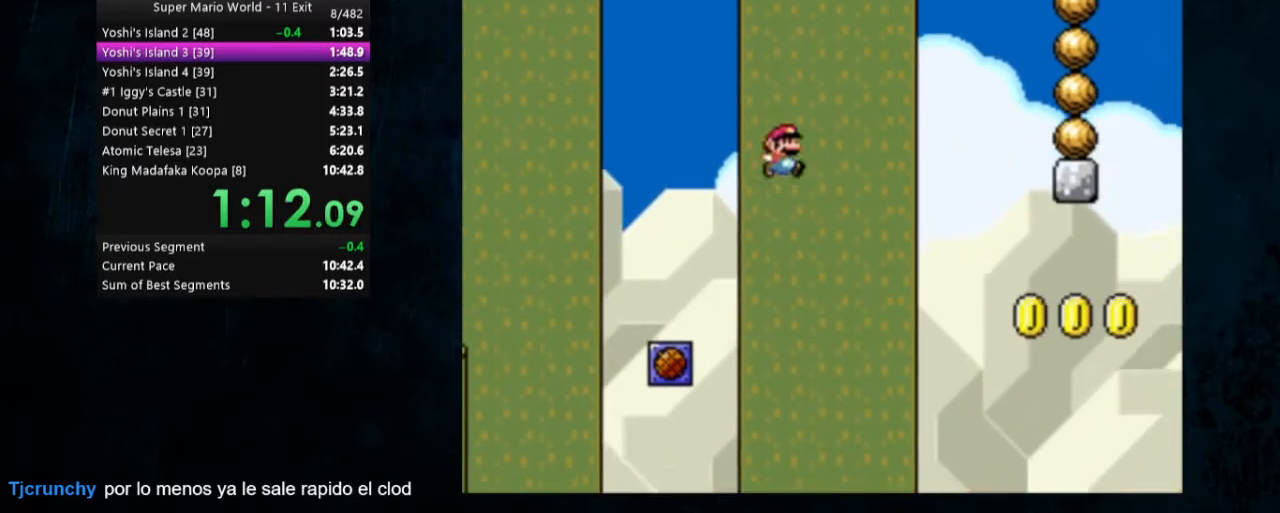
{"buttons": ["Y", "DPAD_RIGHT"], "events": [[433, "B", "up"]]}
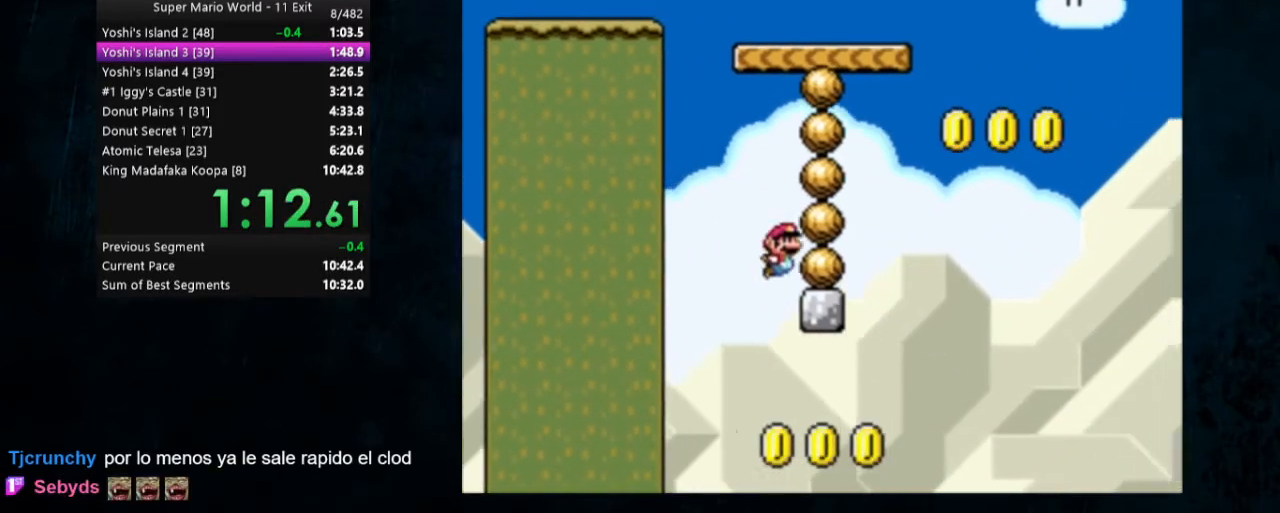
{"buttons": ["Y", "DPAD_RIGHT"], "events": [[67, "B", "down"], [500, "B", "up"]]}
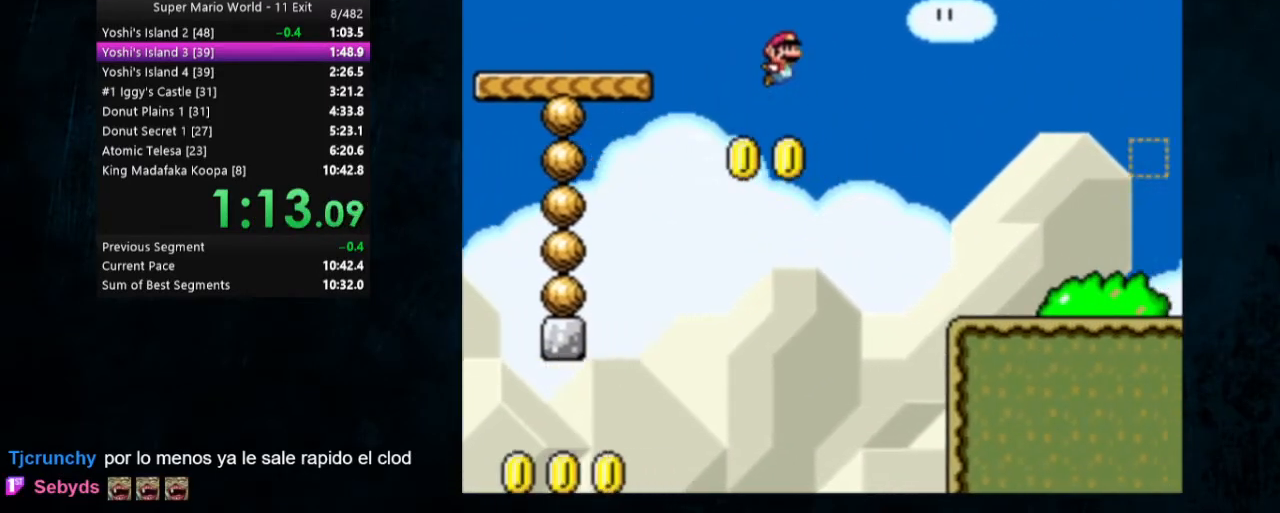
{"buttons": ["X", "Y", "DPAD_RIGHT"], "events": [[67, "X", "down"]]}
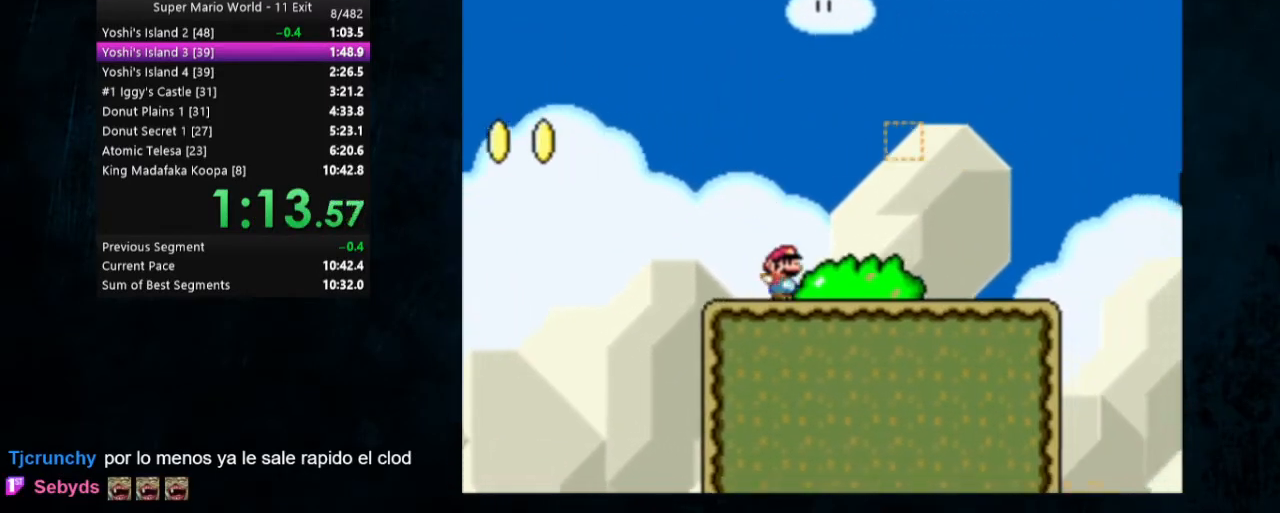
{"buttons": ["Y", "DPAD_RIGHT"], "events": [[200, "A", "down"], [433, "A", "up"], [467, "X", "up"]]}
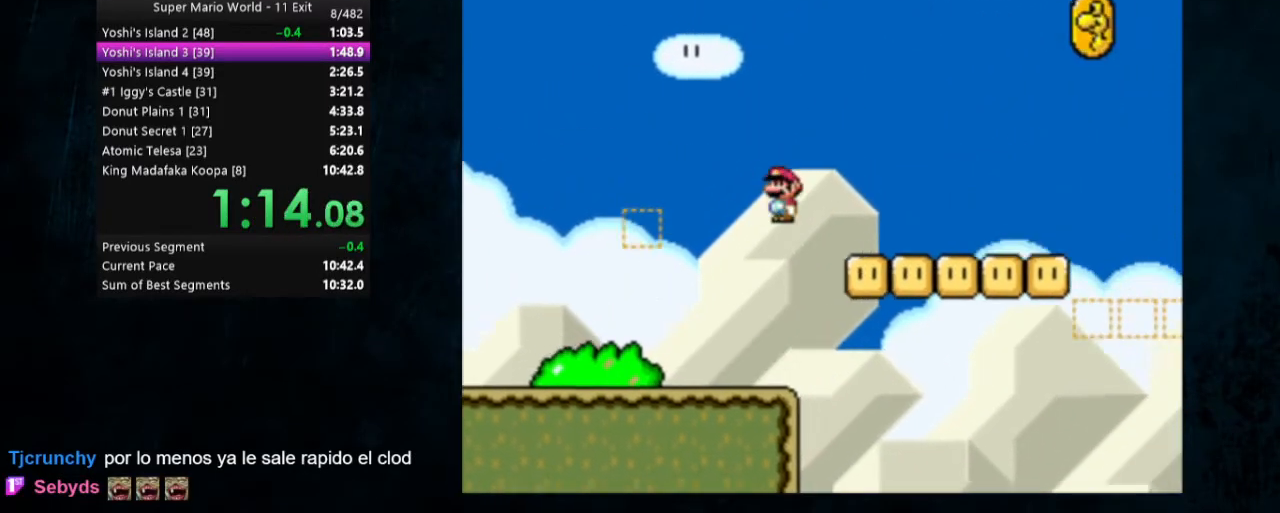
{"buttons": ["Y", "DPAD_RIGHT"], "events": [[300, "B", "down"], [500, "B", "up"]]}
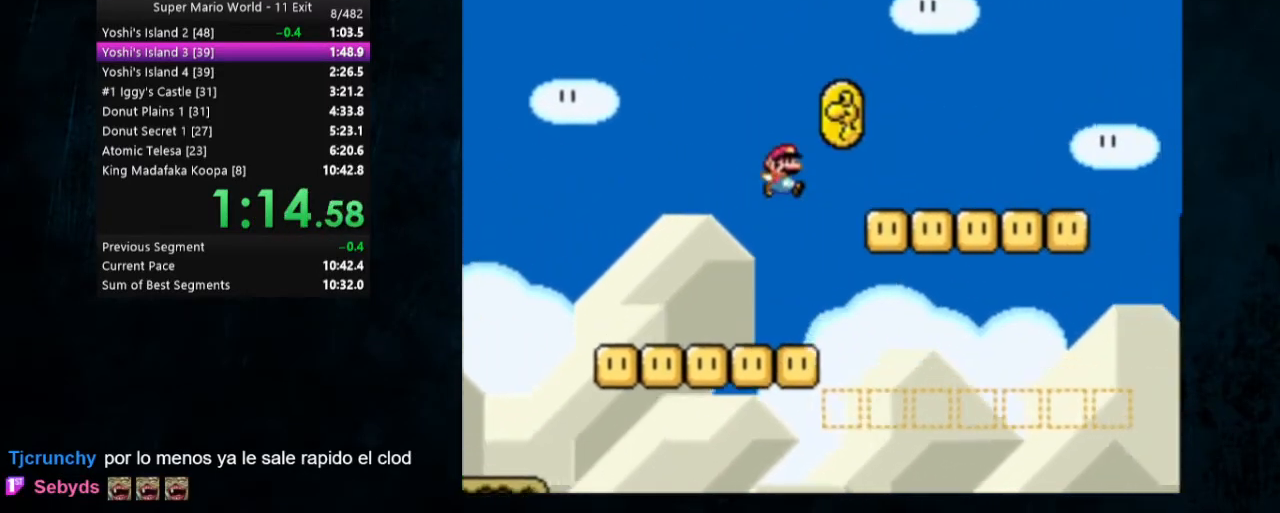
{"buttons": ["B", "Y", "DPAD_RIGHT"], "events": [[467, "B", "down"]]}